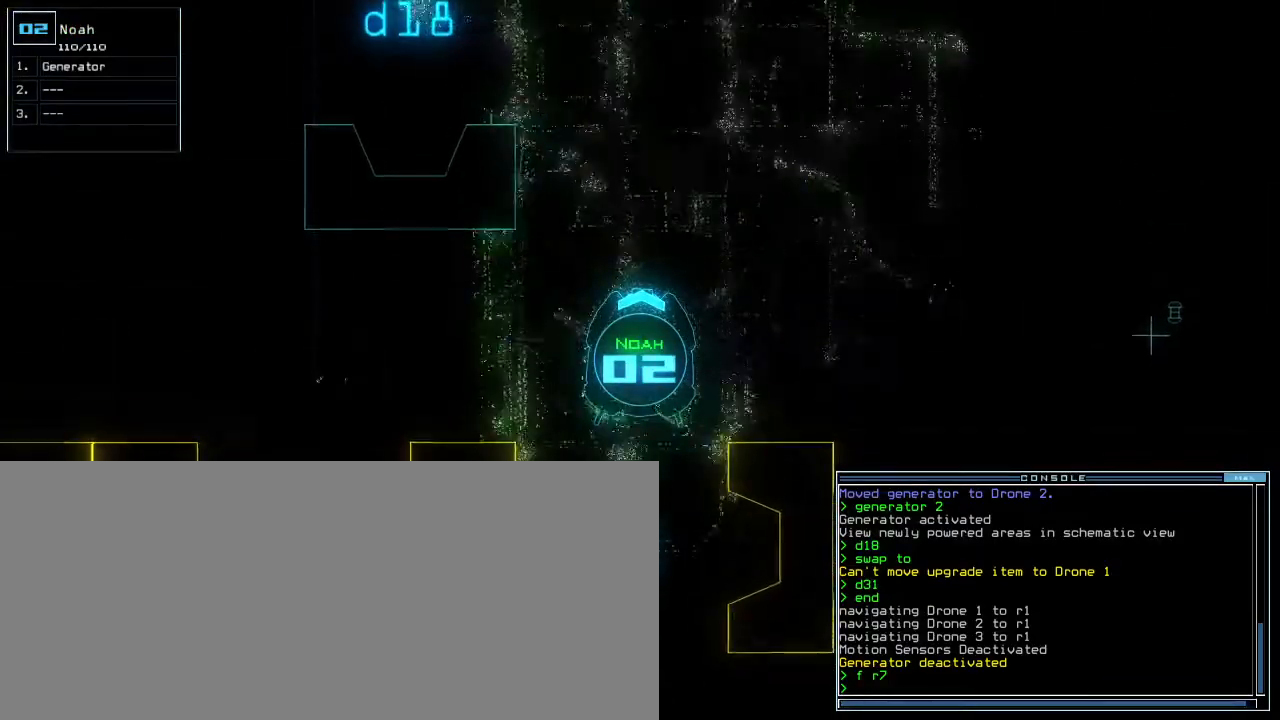
Gameplay with keyboard; each line is a JSON object with the keys held at the frame after it. "events" lists presses ("down") and releases ("up") of ".", "0", "1", "2", "3", "4", "5", "6", "7", "8", "9", "a", "b", "backspace", "c", "caps_lock", "comma", "ctrl_l", "ctrl_r", "d", "down", "e", "equals", "escape", "f", "f8", "g", "h", "i", "j", "k", "l", "left", "m", "minus", "n", "o", "p", "q", "quote", "r", "return", "right", "s", "semicolon", "shift_l", "shift_r", "space", "t", "tab", "tilde", "u", "up", "v", "w", "x", "y" and "z" between this image and that frame as [ms after this image, input, new state], when the widget could be followed in between. No other keys are recorded. Mouse input is not recorded. Not read: other_keys.
{"keys": ["up"], "events": [[183, "shift_l", "down"], [283, "shift_l", "up"]]}
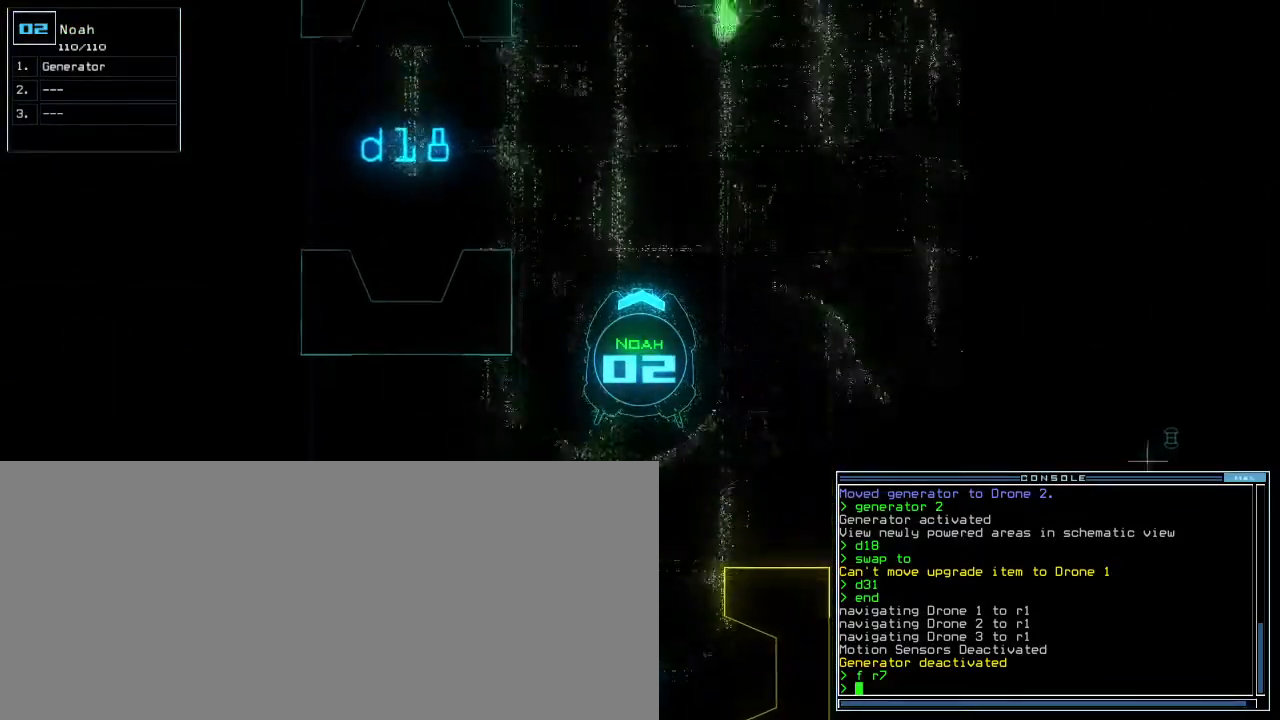
{"keys": ["e", "g", "up"], "events": [[233, "right", "down"], [300, "right", "up"], [433, "g", "down"], [450, "e", "down"]]}
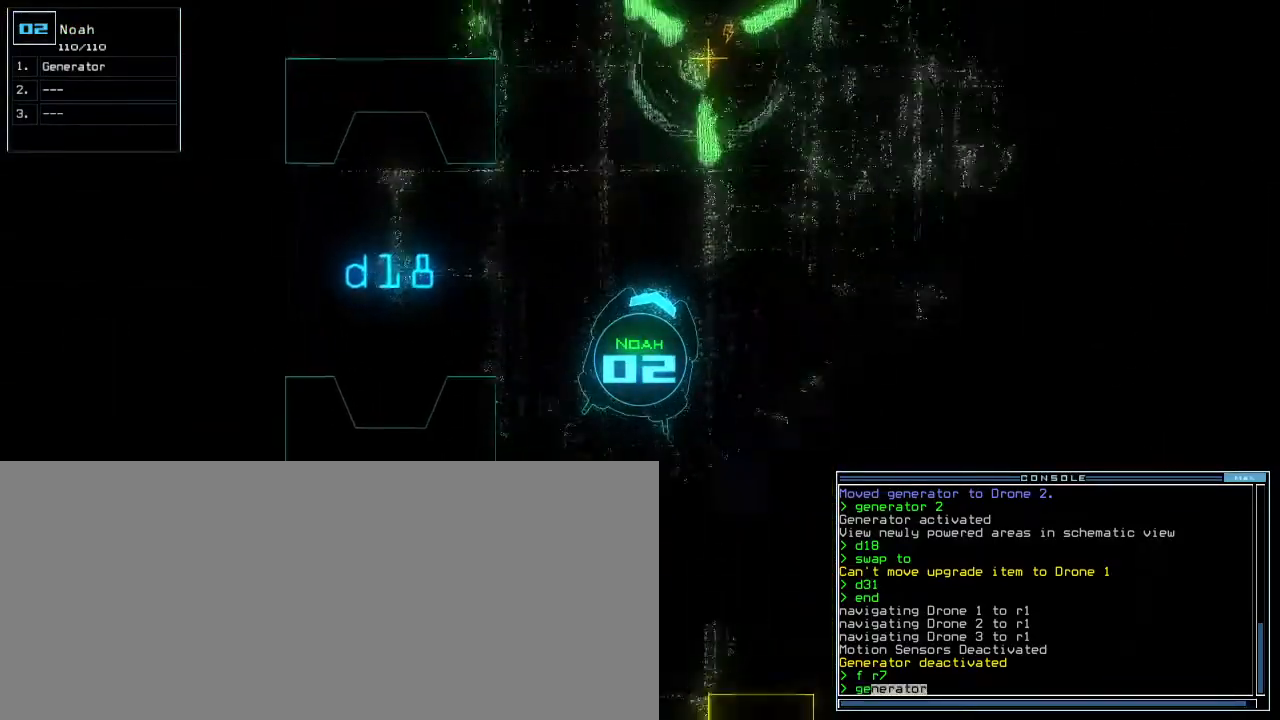
{"keys": ["up"], "events": [[17, "g", "up"], [50, "e", "up"], [233, "left", "down"], [283, "left", "up"]]}
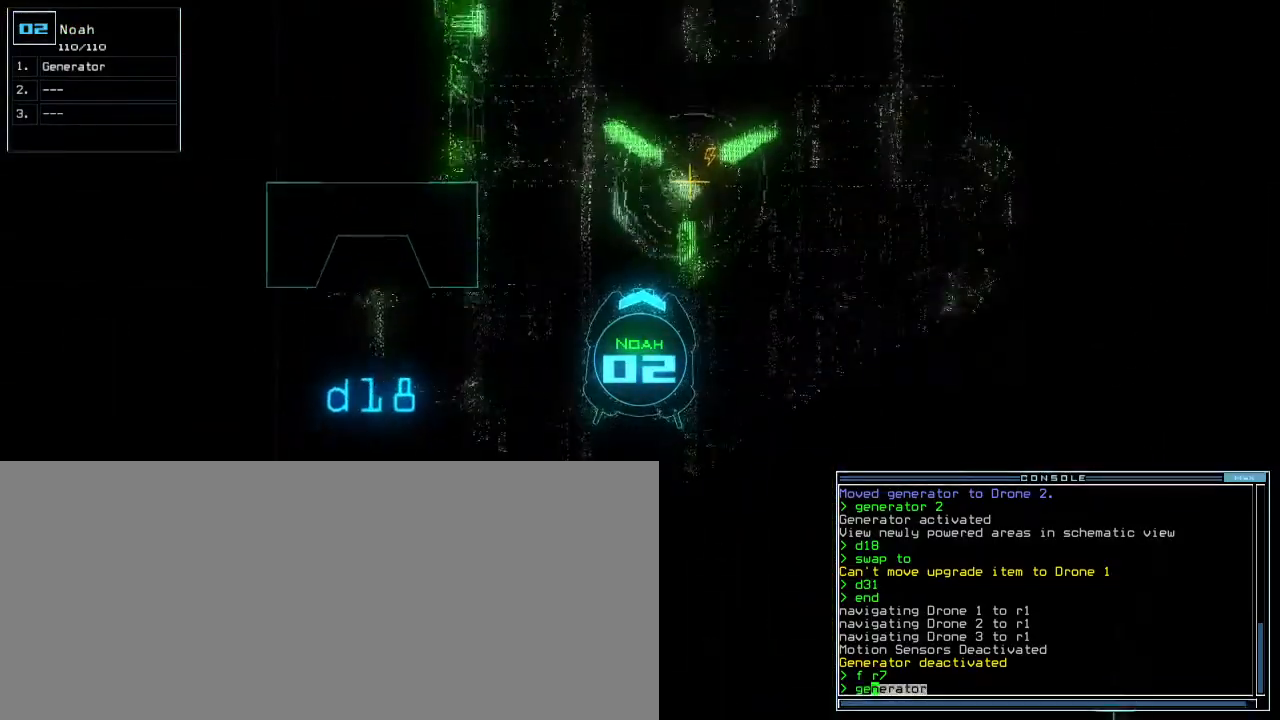
{"keys": [], "events": [[217, "up", "up"], [233, "return", "down"], [317, "return", "up"], [433, "c", "down"], [483, "c", "up"]]}
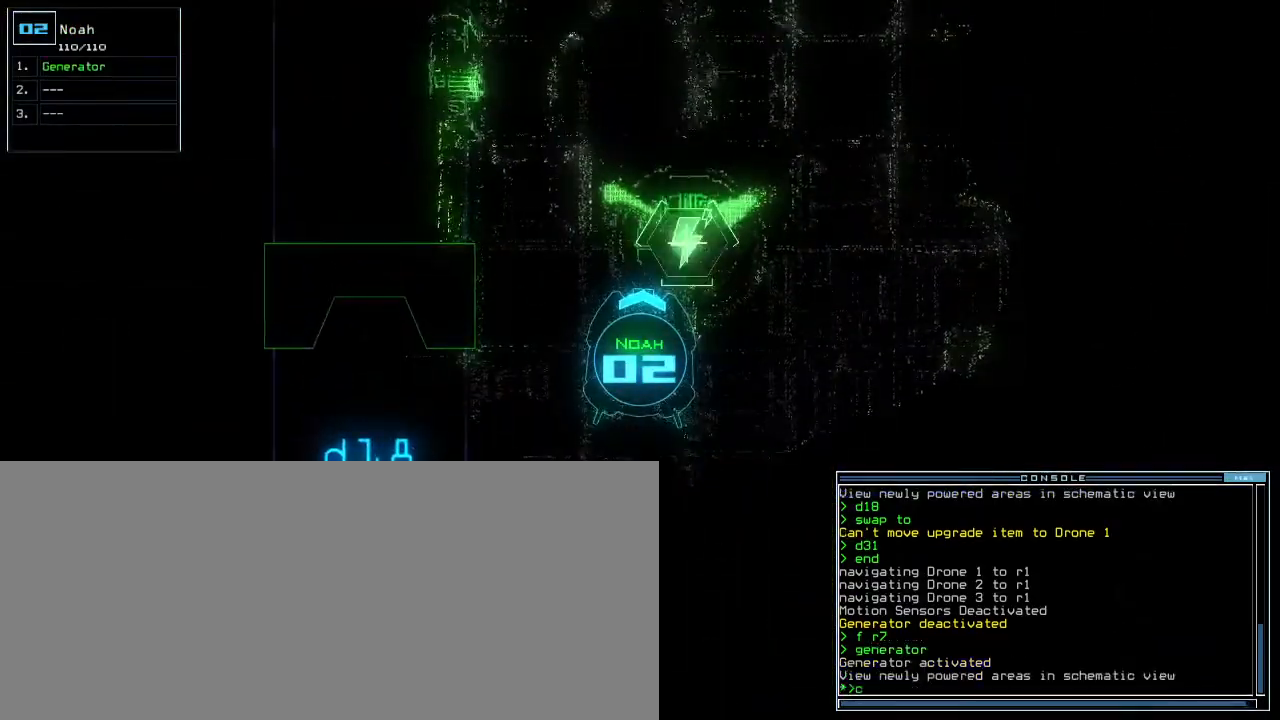
{"keys": ["down"], "events": [[17, "c", "down"], [100, "c", "up"], [100, "return", "down"], [133, "return", "up"], [350, "down", "down"]]}
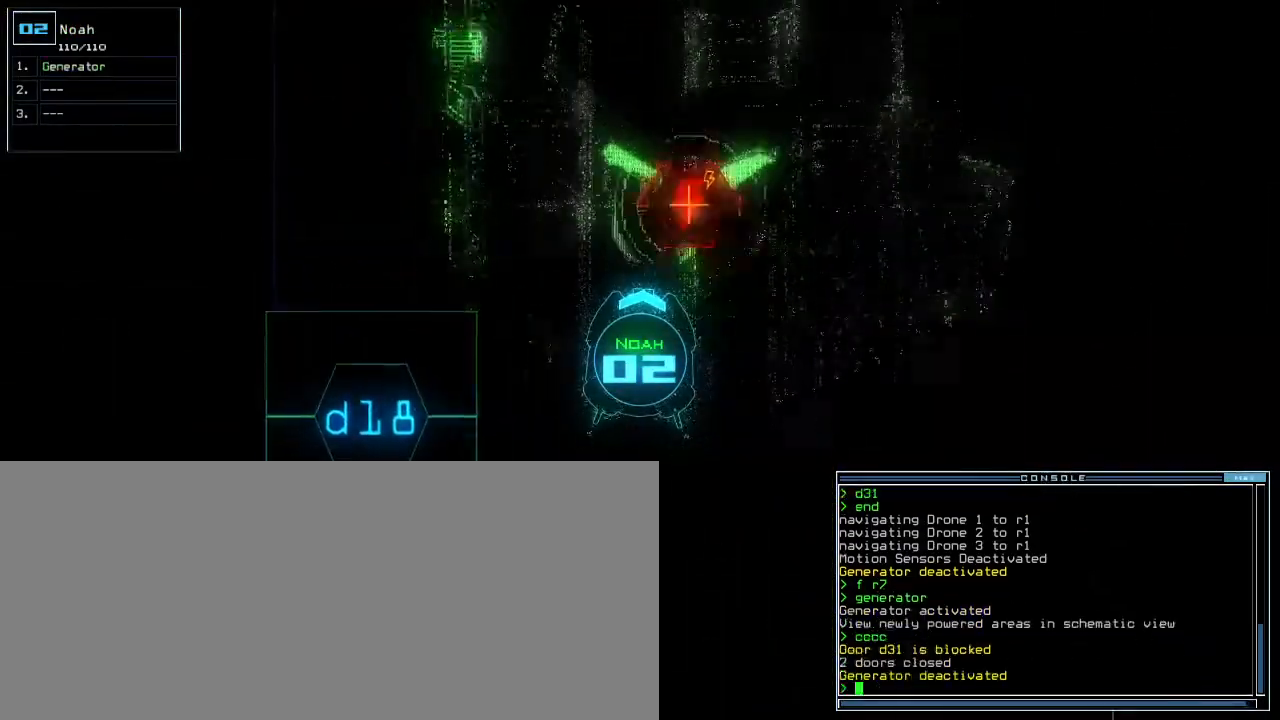
{"keys": ["down"], "events": []}
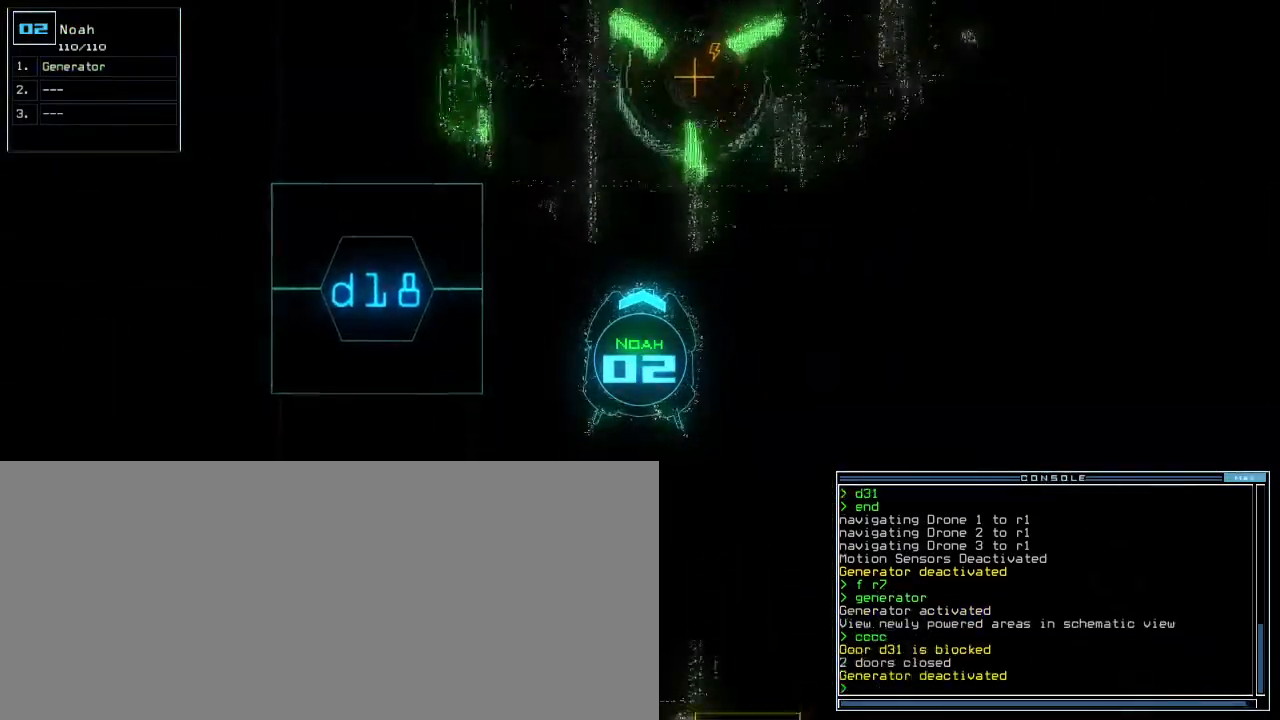
{"keys": ["down"]}
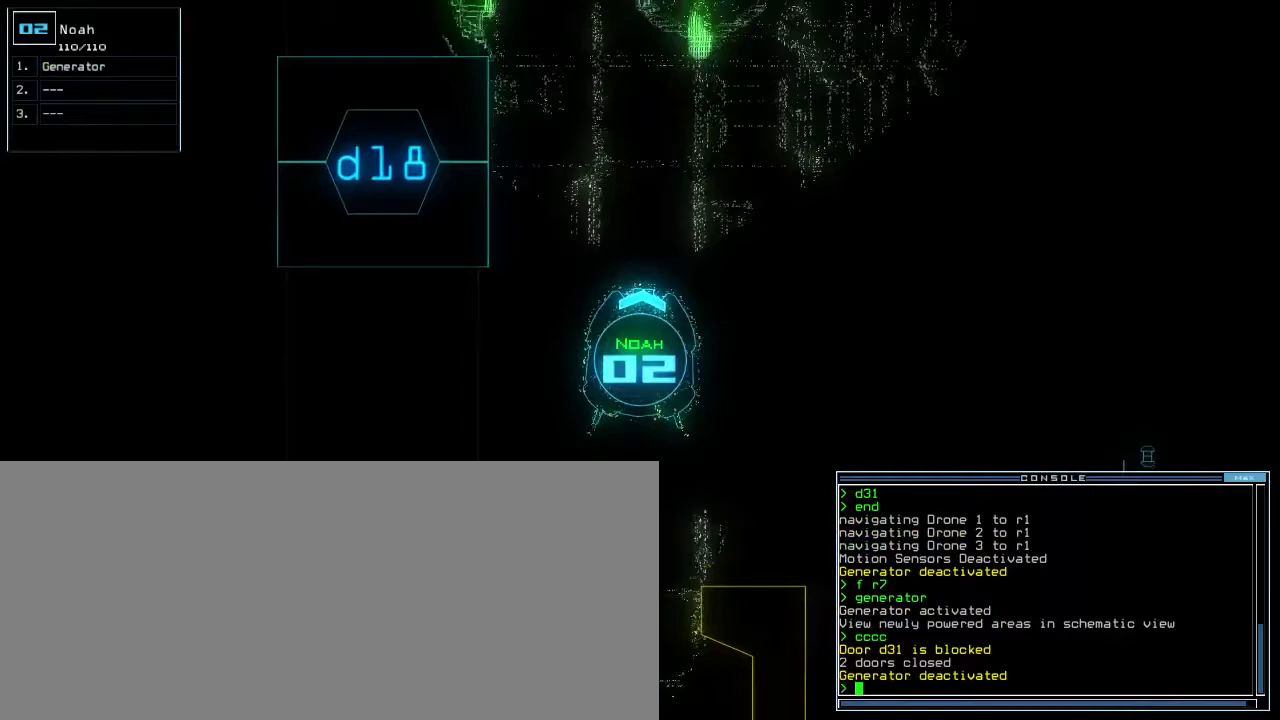
{"keys": ["down"], "events": [[117, "ctrl_l", "down"], [217, "ctrl_l", "up"], [300, "shift_l", "down"], [333, "shift_l", "up"]]}
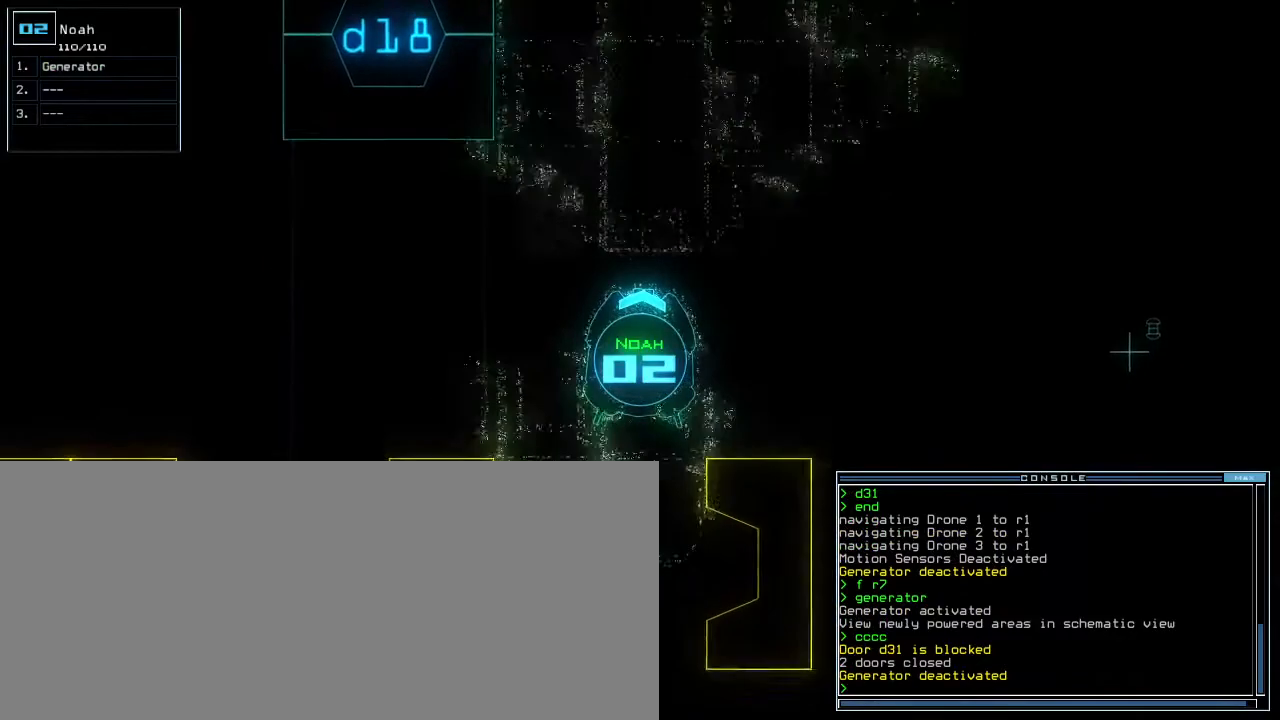
{"keys": ["down"], "events": []}
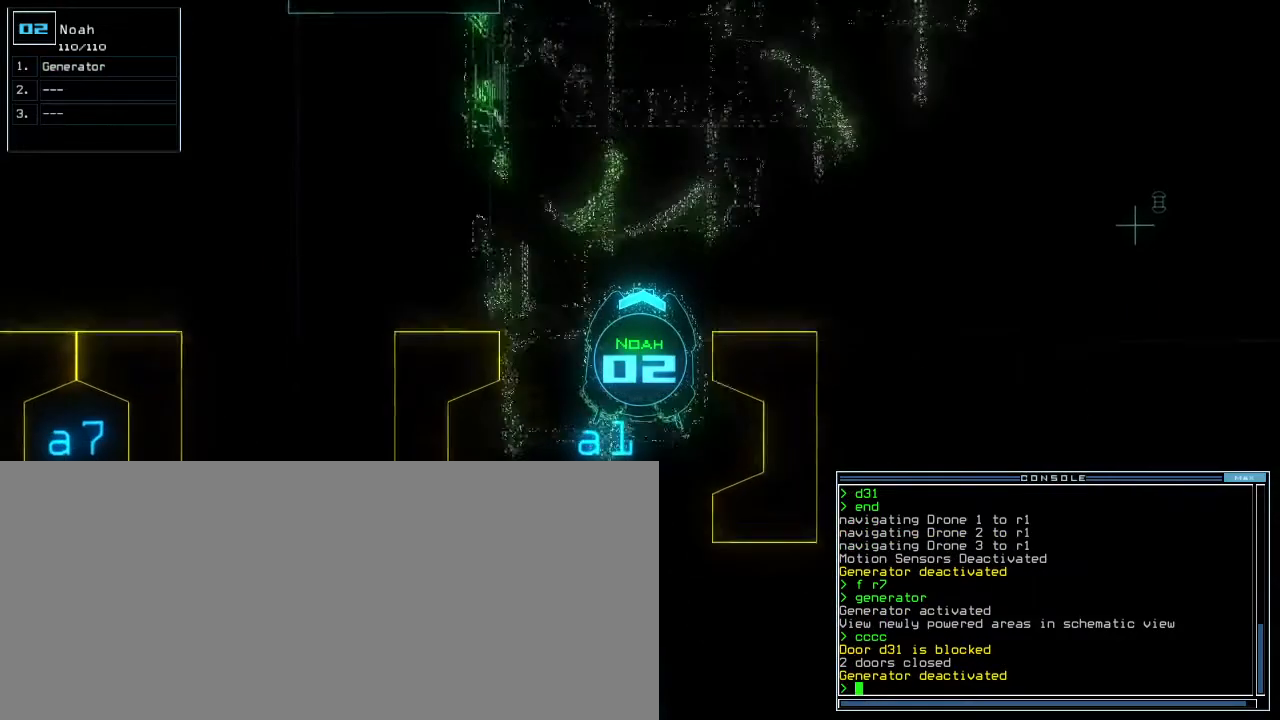
{"keys": ["down"]}
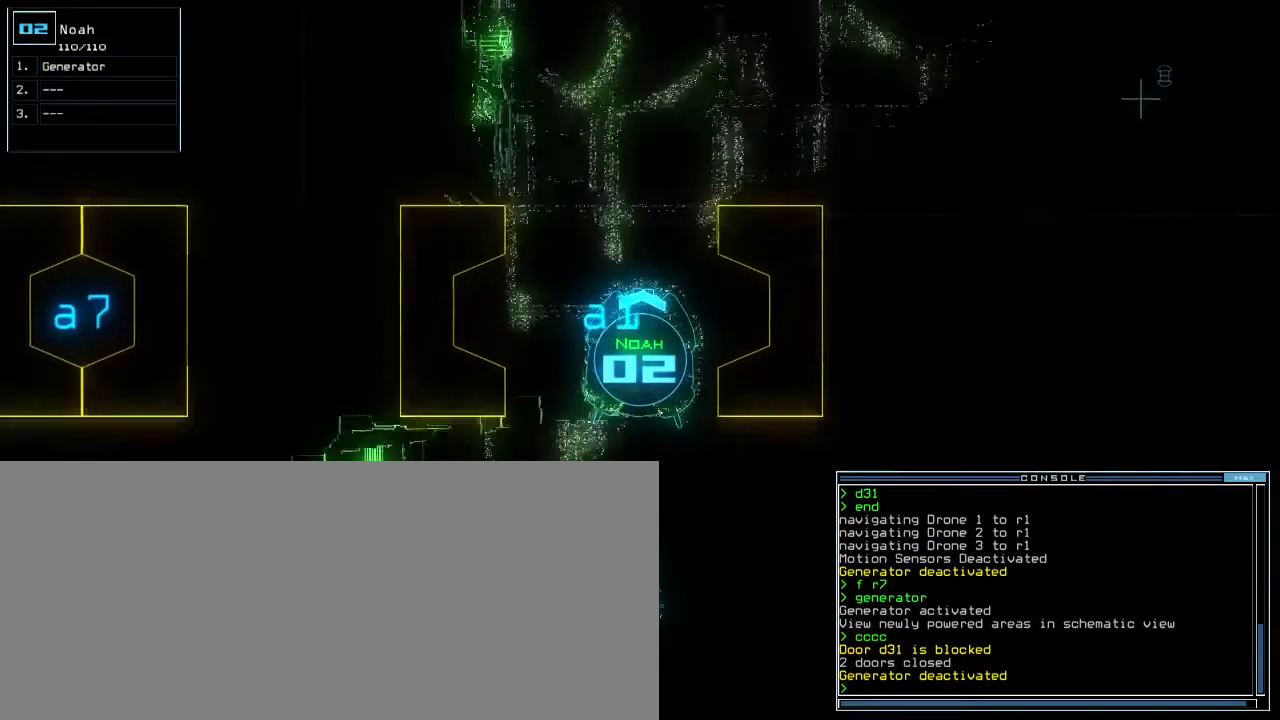
{"keys": ["down"]}
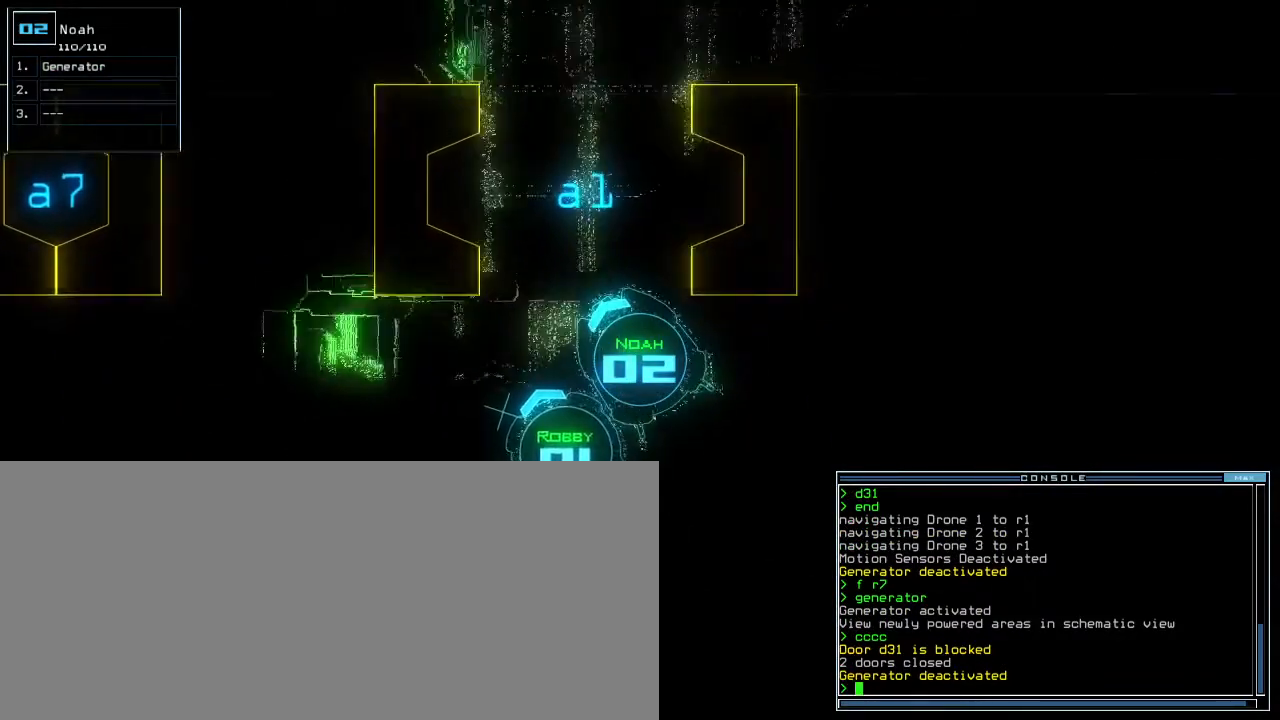
{"keys": ["space"], "events": [[183, "down", "up"], [183, "space", "down"], [250, "space", "up"], [333, "d", "down"], [383, "d", "up"], [433, "d", "down"], [483, "space", "down"], [500, "d", "up"]]}
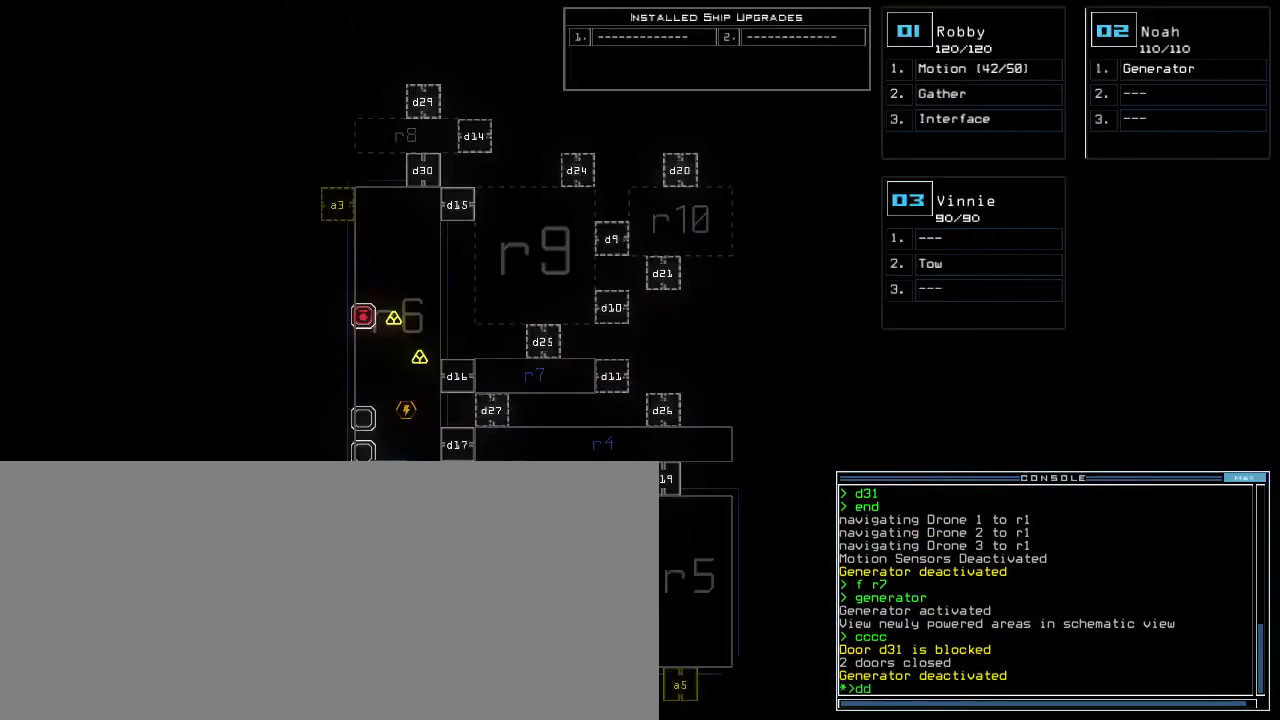
{"keys": [], "events": [[50, "a", "down"], [117, "space", "up"], [183, "a", "up"], [367, "3", "down"], [417, "return", "down"], [467, "3", "up"], [467, "return", "up"]]}
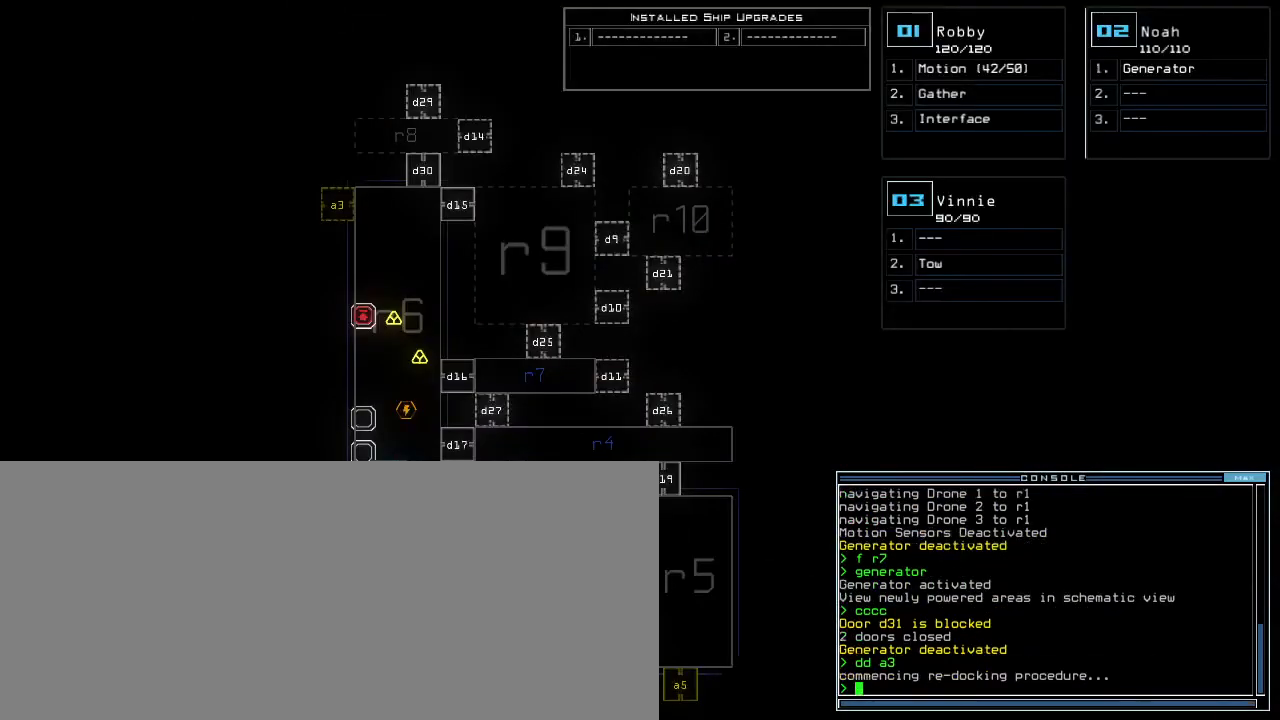
{"keys": [], "events": []}
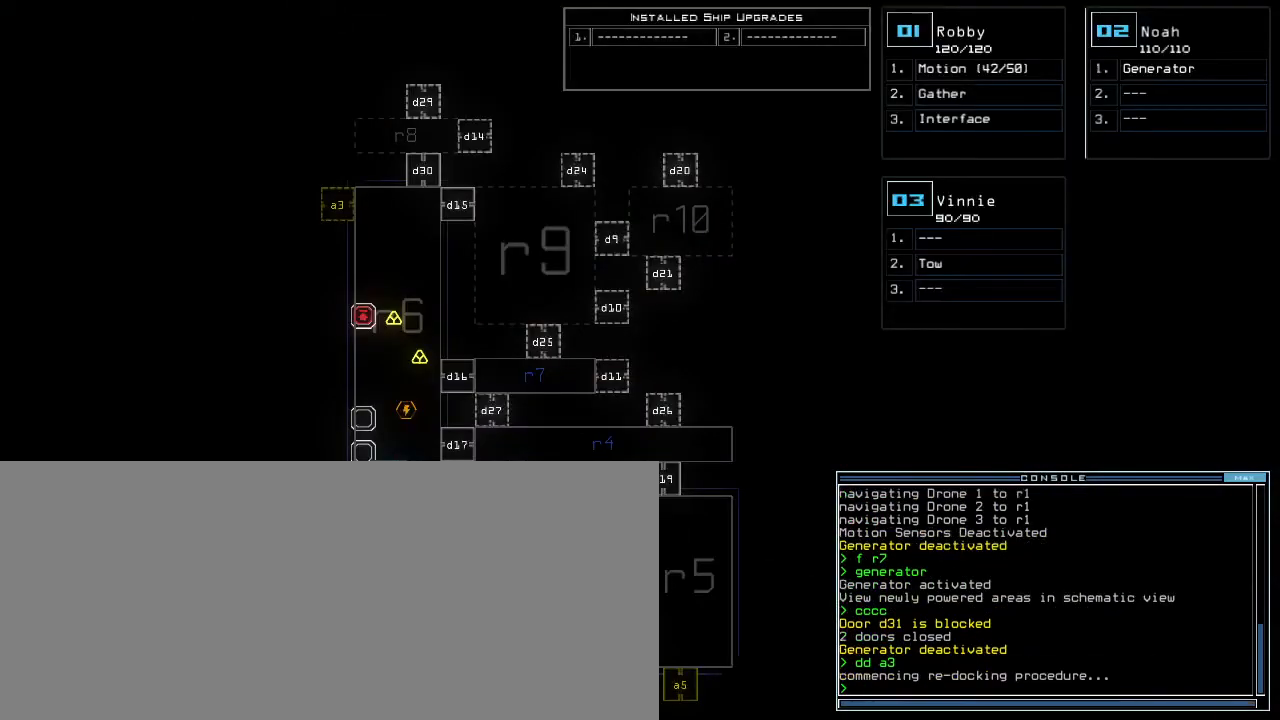
{"keys": [], "events": []}
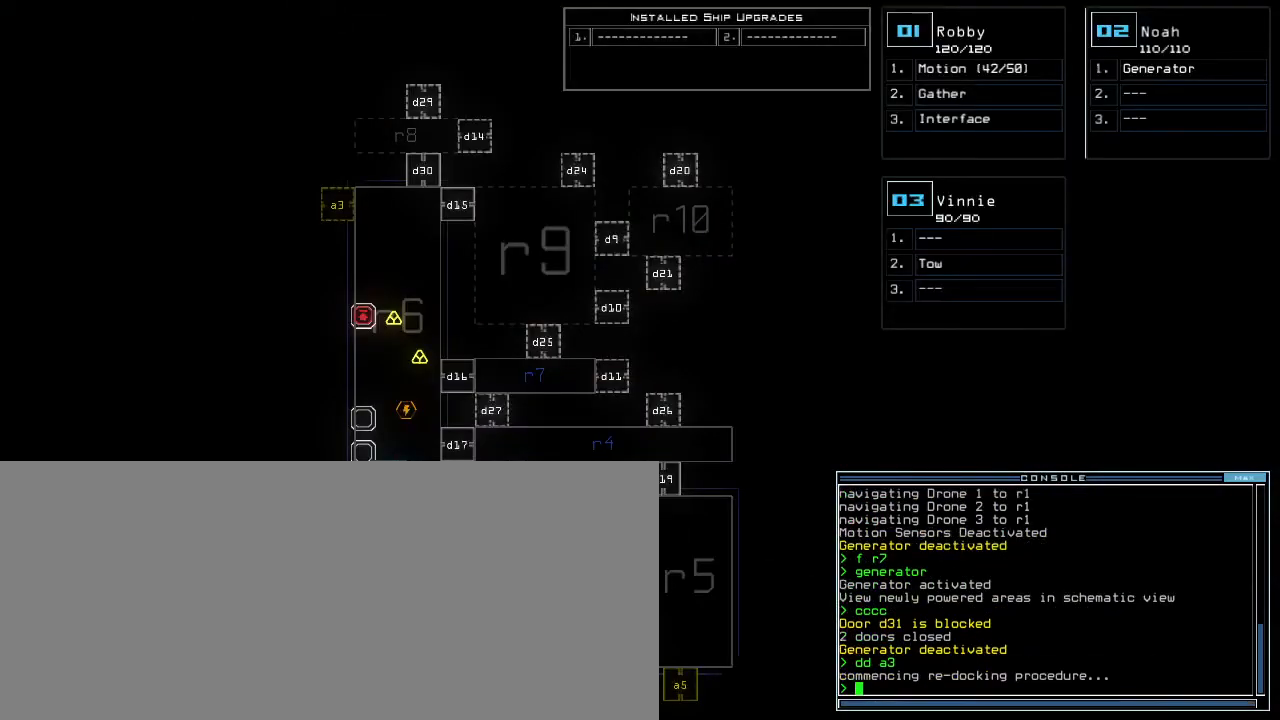
{"keys": [], "events": []}
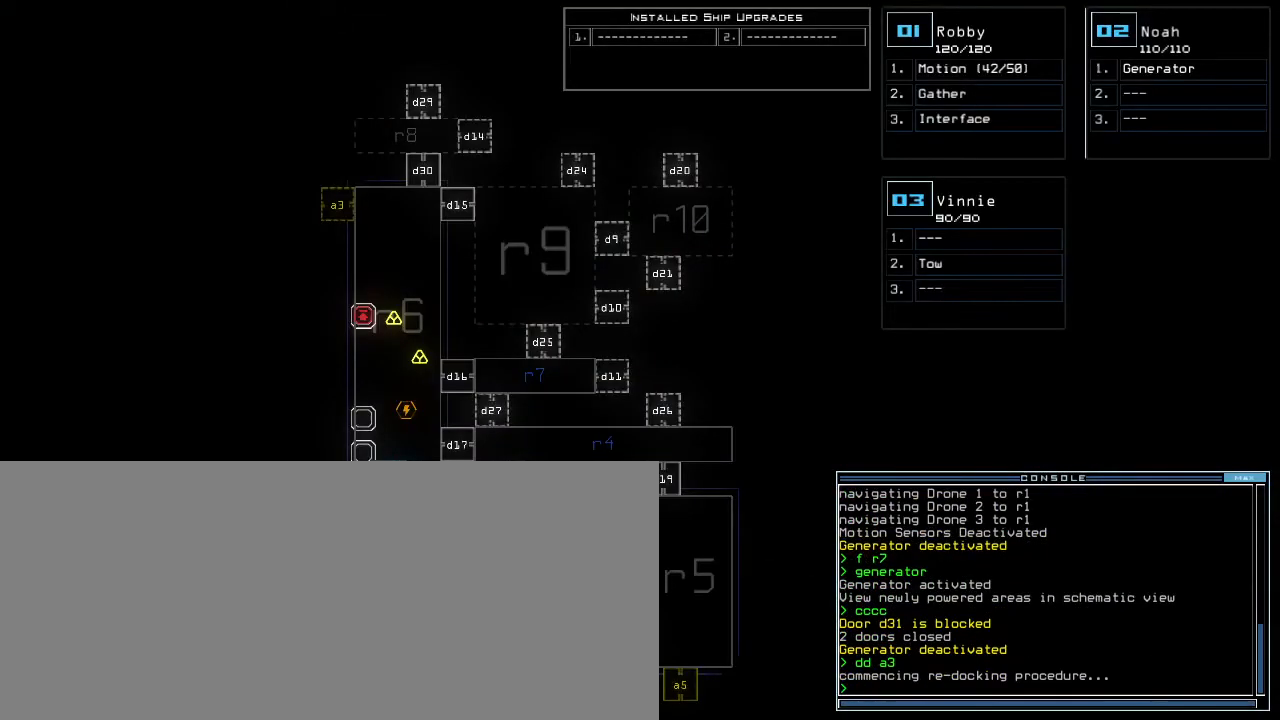
{"keys": [], "events": []}
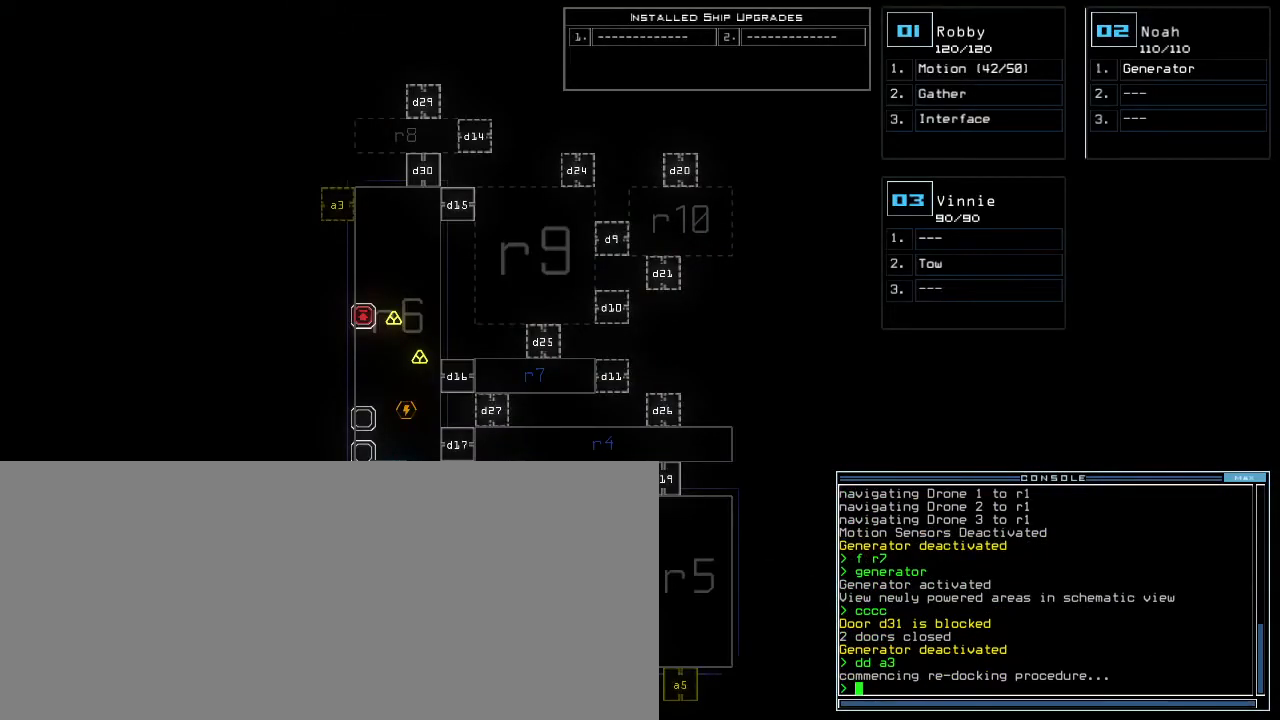
{"keys": [], "events": []}
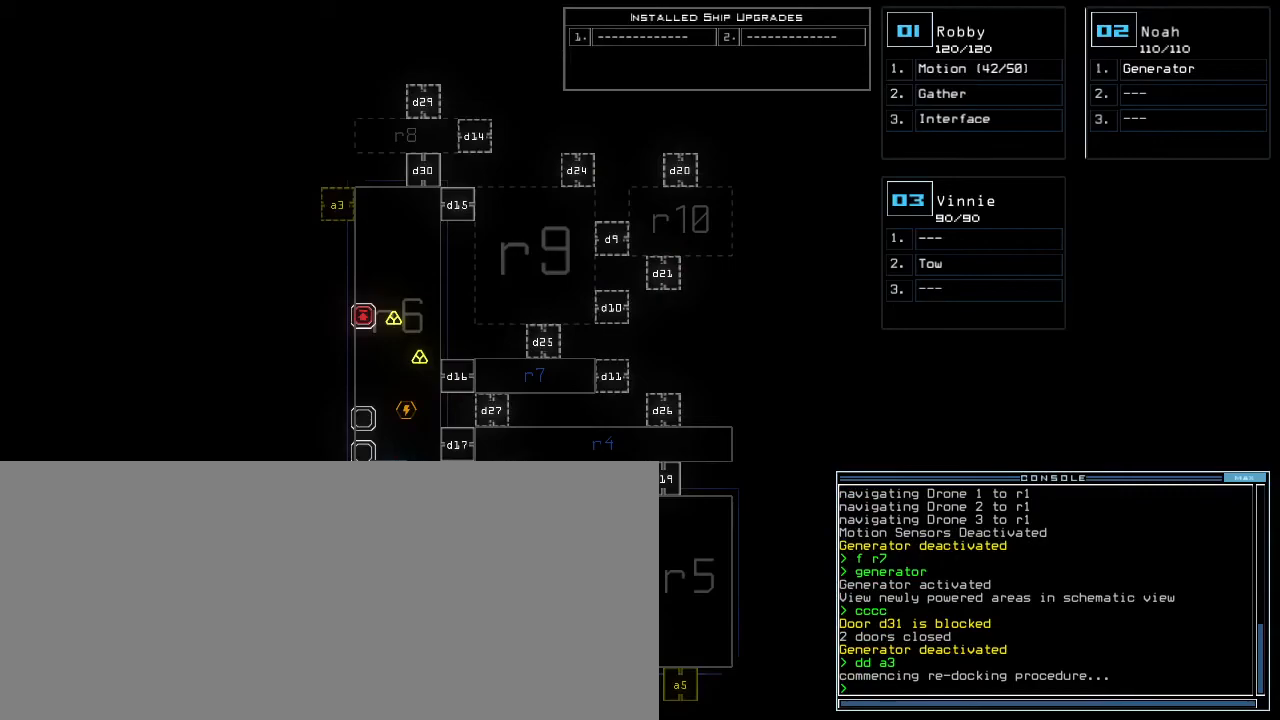
{"keys": [], "events": []}
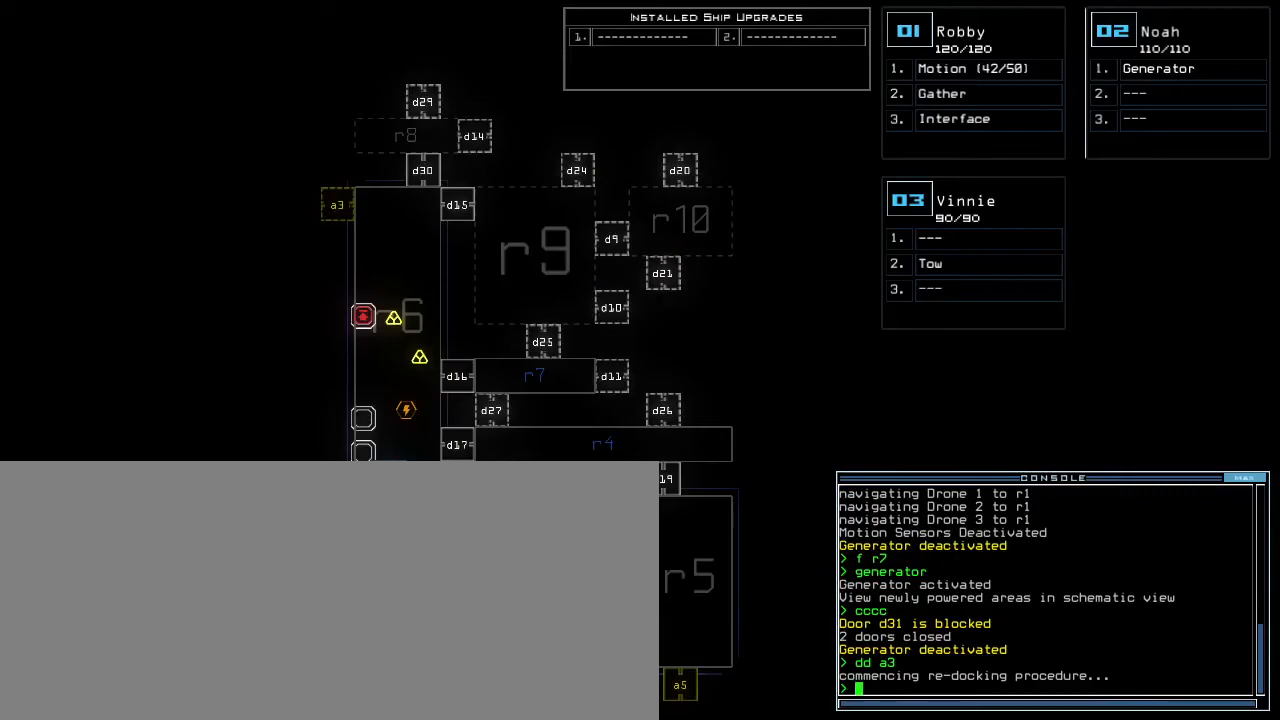
{"keys": [], "events": []}
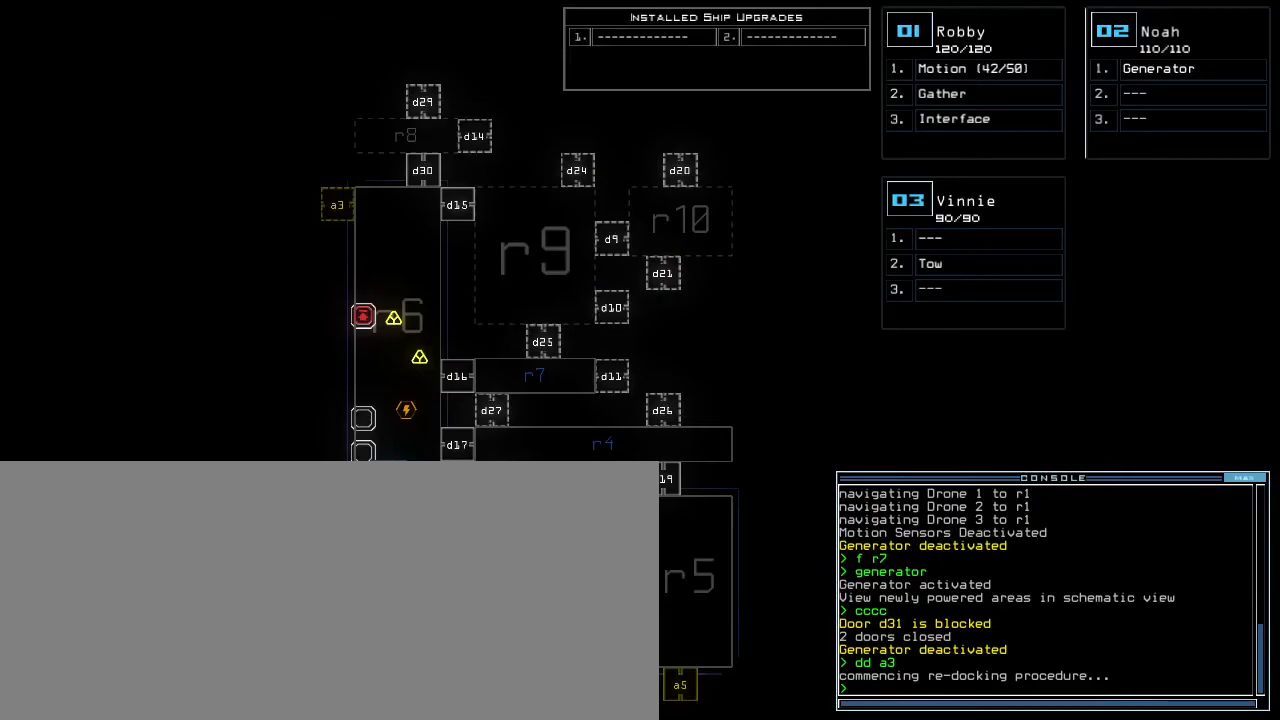
{"keys": ["left"], "events": [[117, "left", "down"]]}
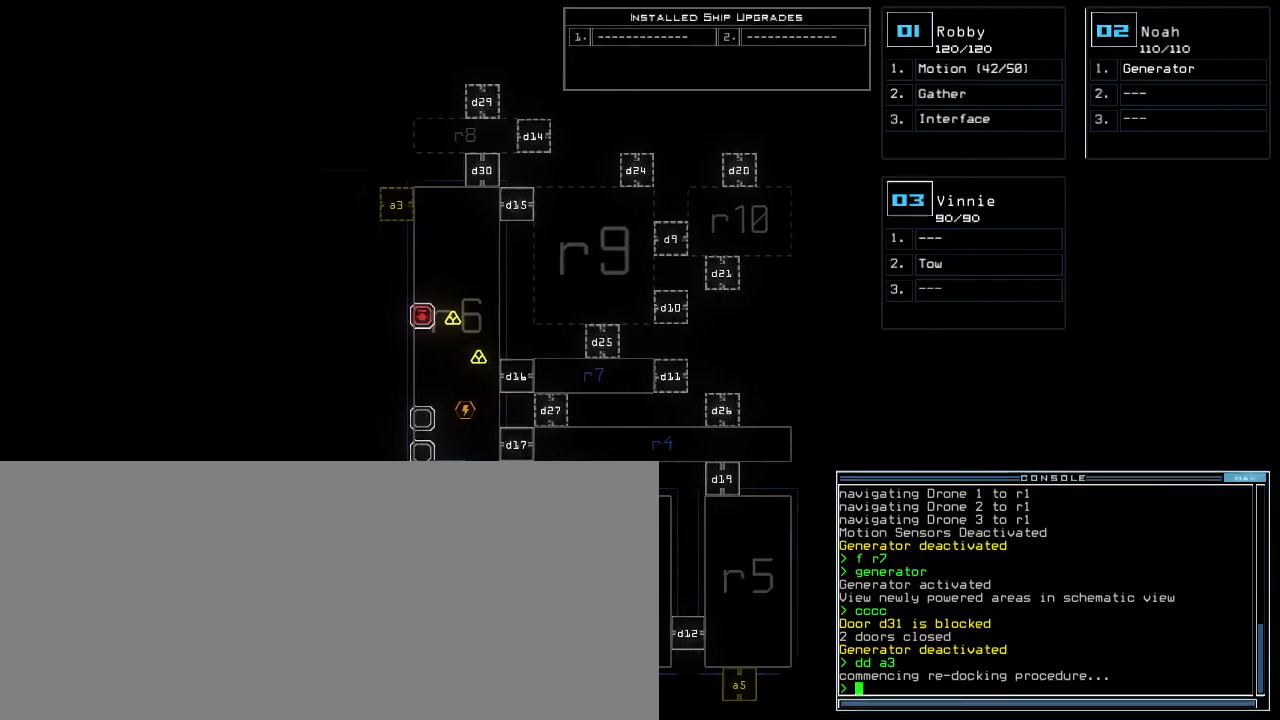
{"keys": [], "events": [[67, "left", "up"]]}